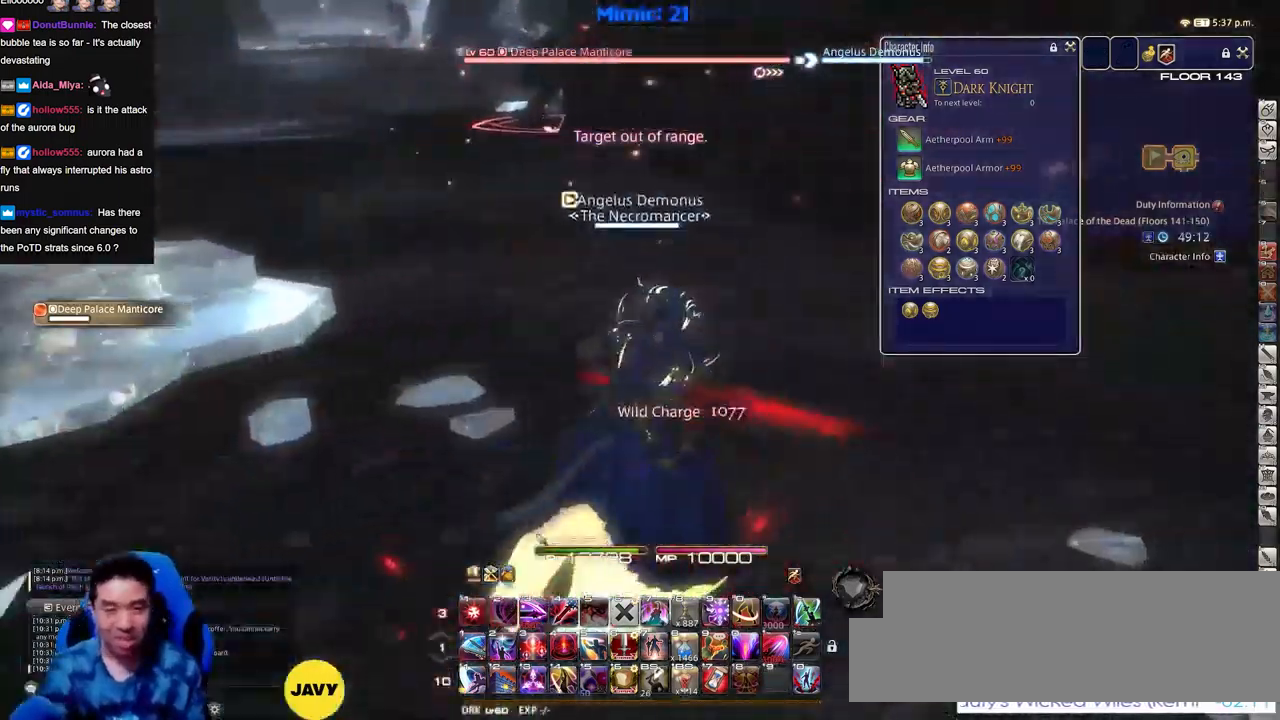
Gameplay with keyboard; each line is a JSON object with the keys held at the frame after it. "events" lists presses ("down") and releases ("up") of ".", "/", "0", "1", "2", "3", "4", "5", "6", "7", "8", "9", "a", "alt_l", "alt_r", "b", "backslash", "backspace", "c", "caps_lock", "comma", "ctrl_l", "ctrl_r", "d", "down", "e", "equals", "escape", "f", "f1", "f10", "f11", "f12", "f2", "f3", "f4", "f5", "f6", "f7", "f8", "f9", "g", "h", "i", "j", "k", "l", "lbracket", "left", "m", "minus", "n", "o", "p", "q", "quote", "r", "rbracket", "return", "right", "s", "semicolon", "shift_l", "shift_r", "space", "super", "t", "tab", "tilde", "u", "up", "v", "w", "x", "y" and "z" between this image and that frame as [ms after this image, input, new state], when the widget could be followed in between. No other keys are recorded. Mouse input is not recorded.
{"keys": ["p", "w"], "events": [[451, "d", "up"], [501, "p", "down"]]}
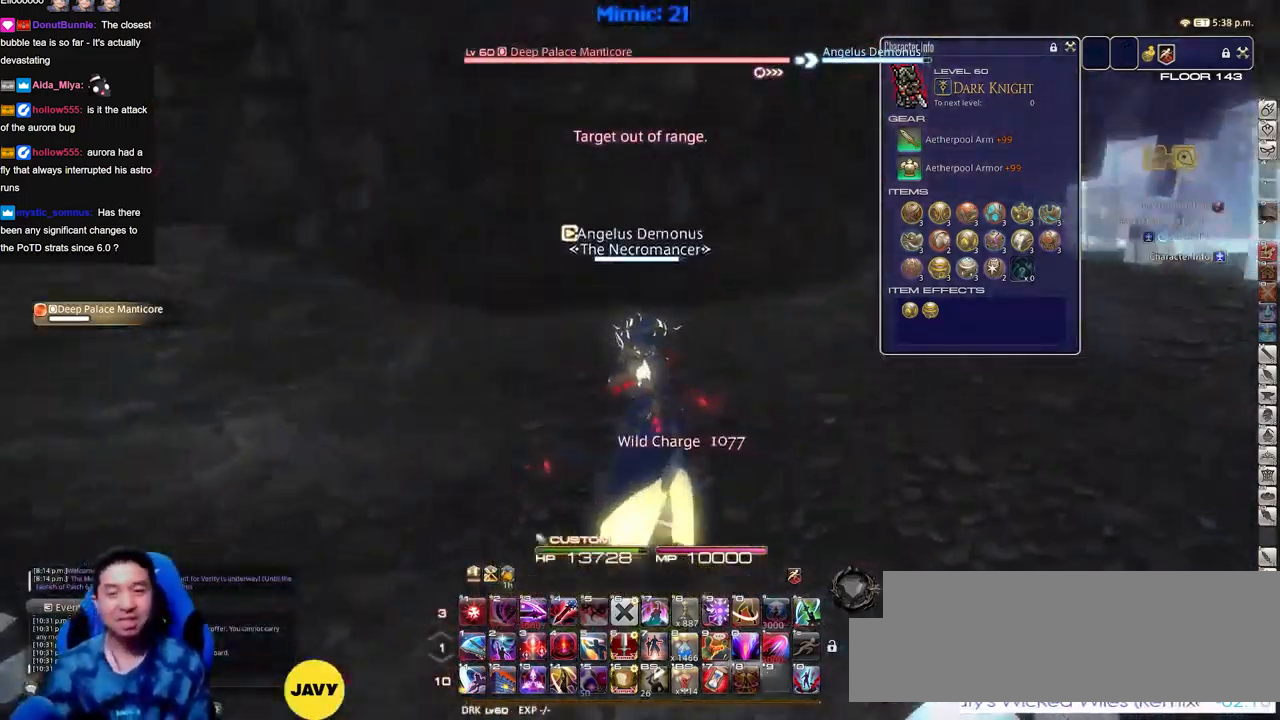
{"keys": ["a", "w"], "events": [[283, "a", "down"], [367, "lbracket", "down"], [467, "lbracket", "up"], [467, "p", "up"]]}
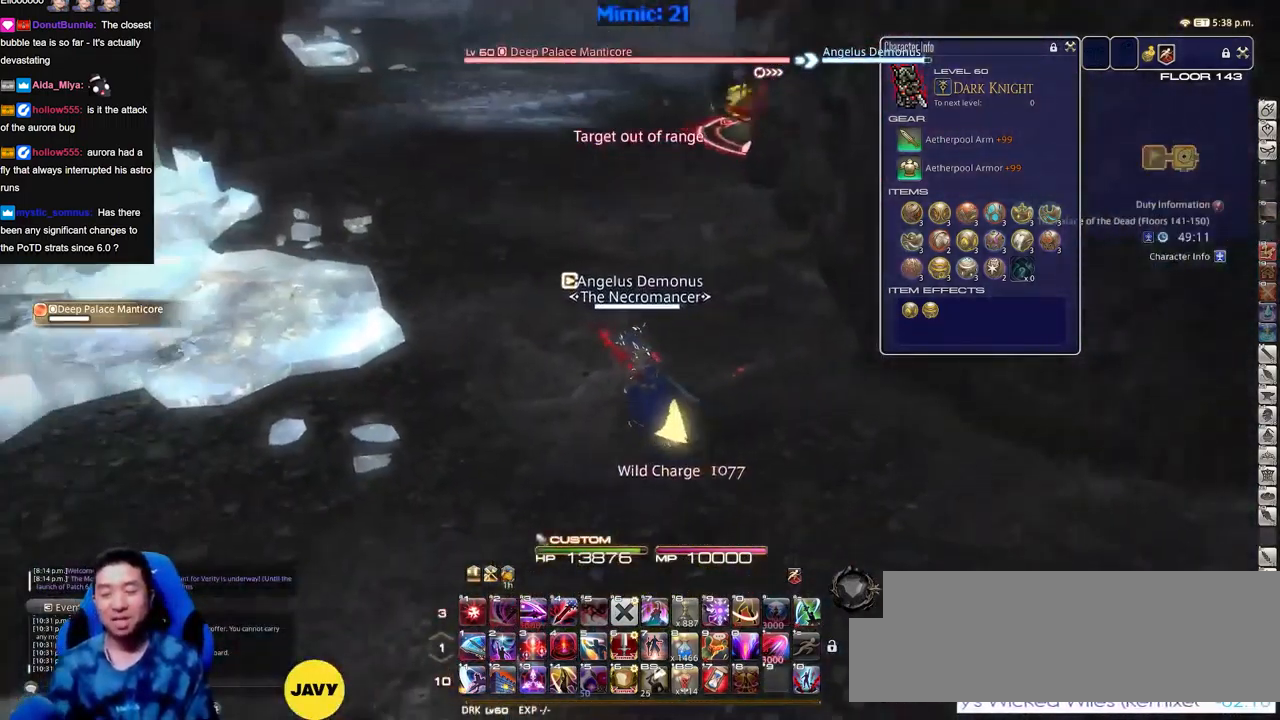
{"keys": ["w"], "events": [[150, "a", "up"], [150, "d", "down"], [484, "d", "up"]]}
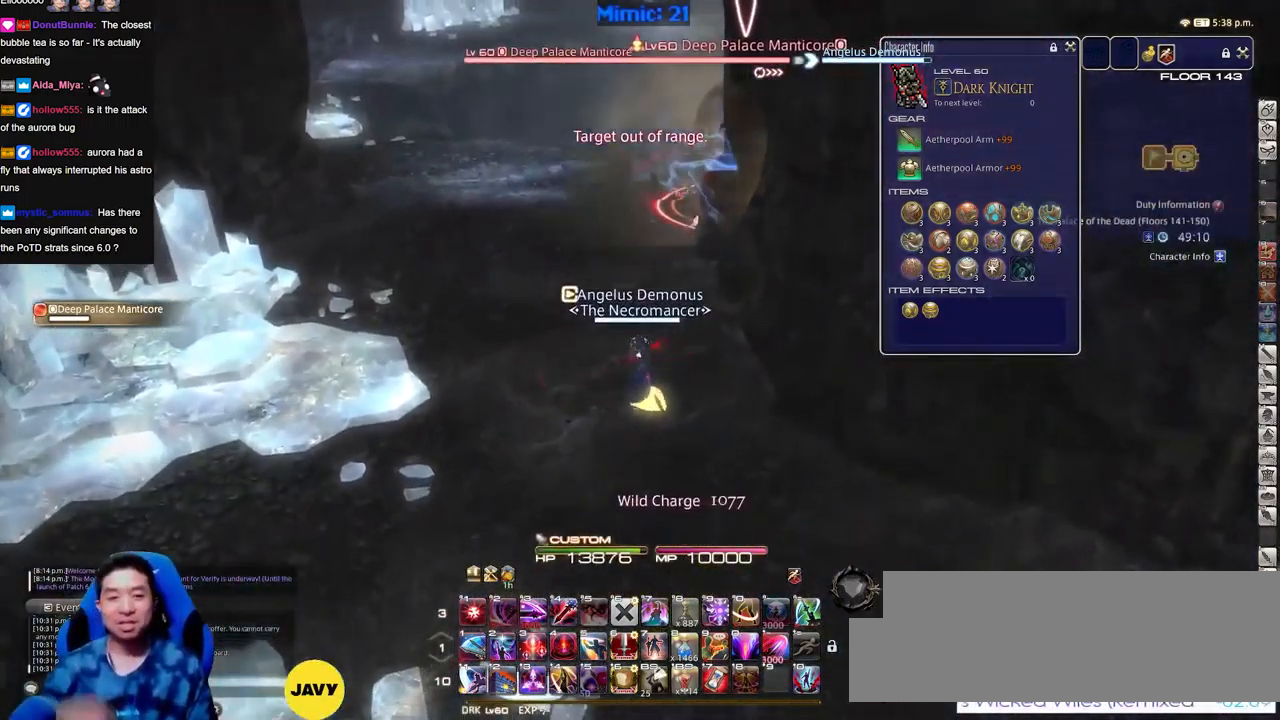
{"keys": [], "events": [[400, "w", "up"]]}
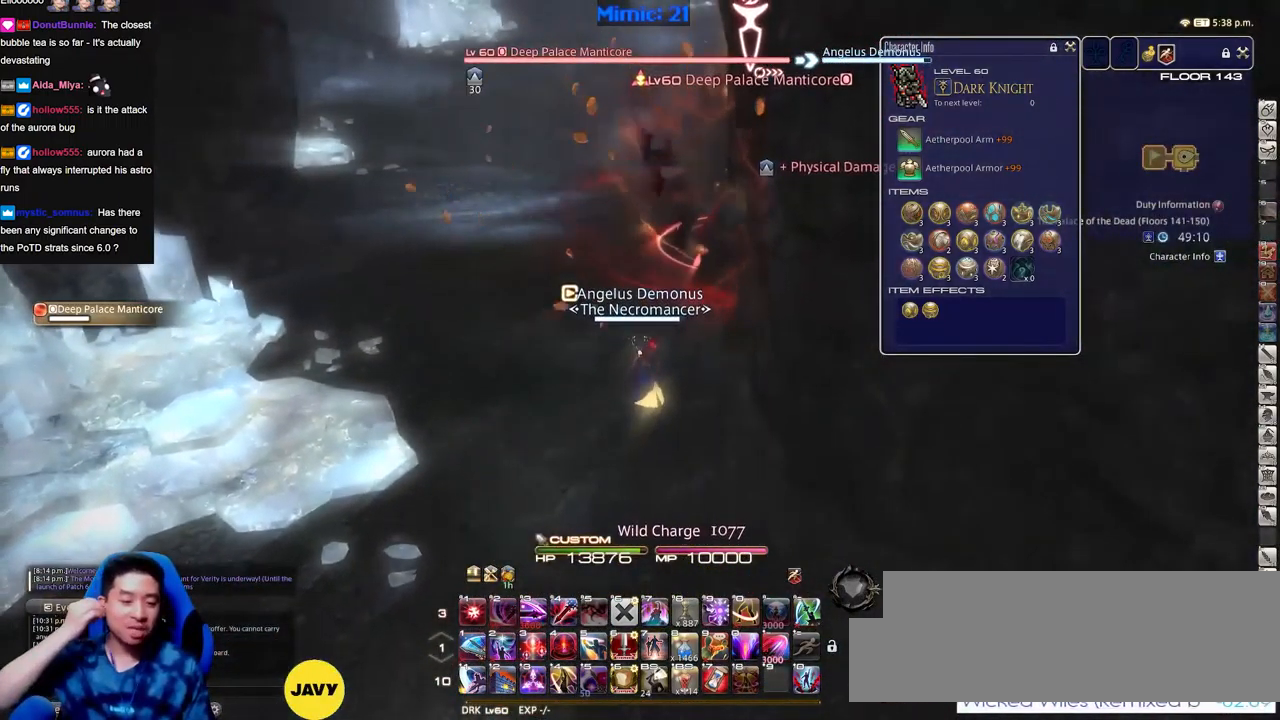
{"keys": ["s"], "events": [[50, "d", "down"], [50, "s", "down"], [84, "d", "up"]]}
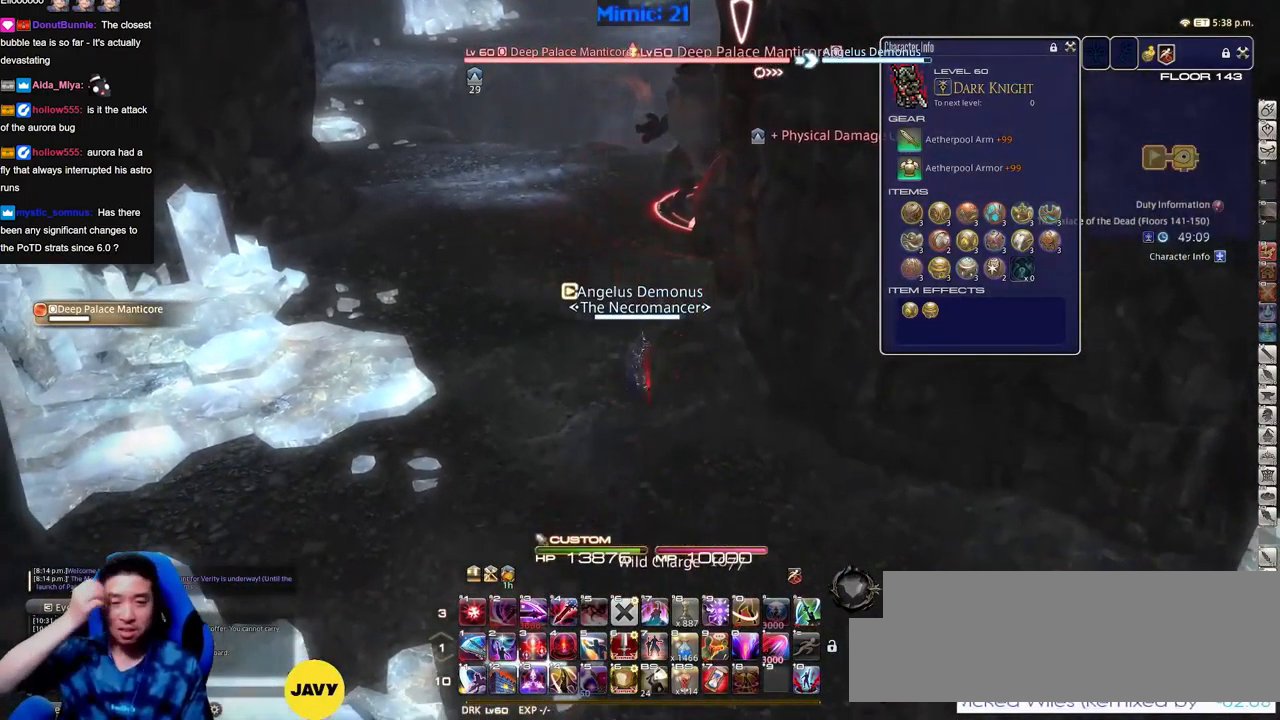
{"keys": ["s"], "events": []}
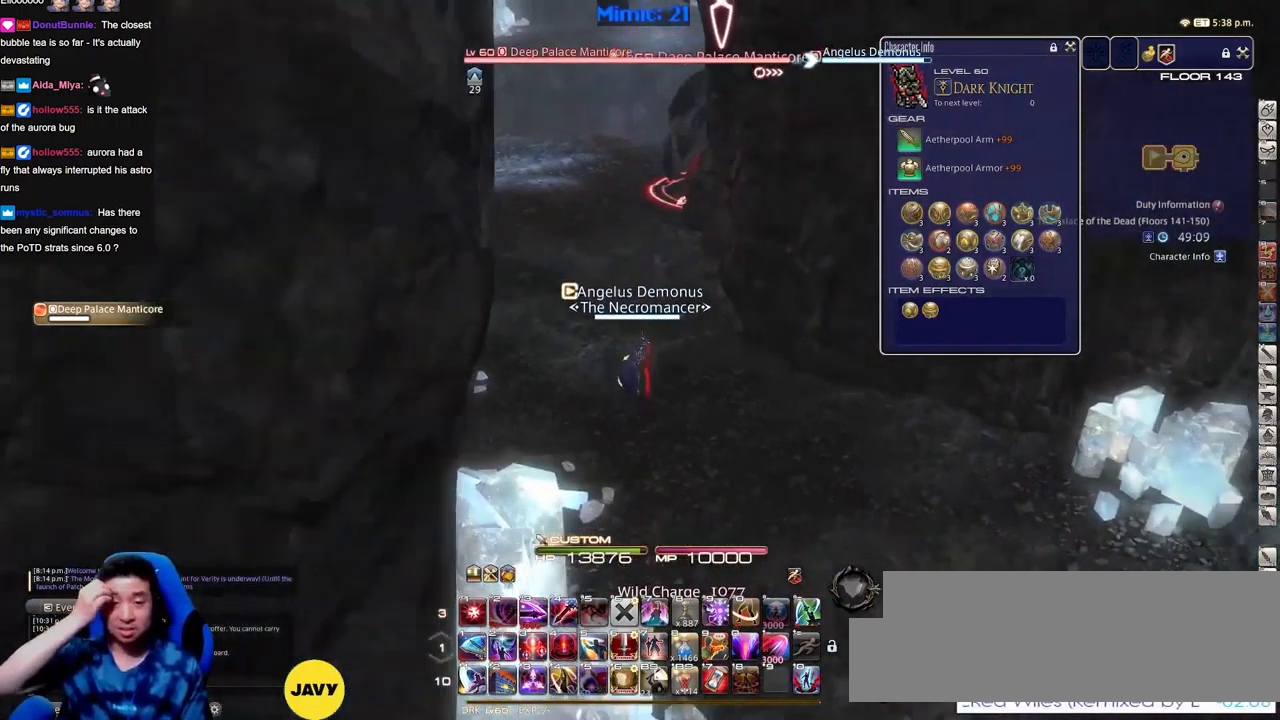
{"keys": ["a"], "events": [[451, "a", "down"], [500, "s", "up"]]}
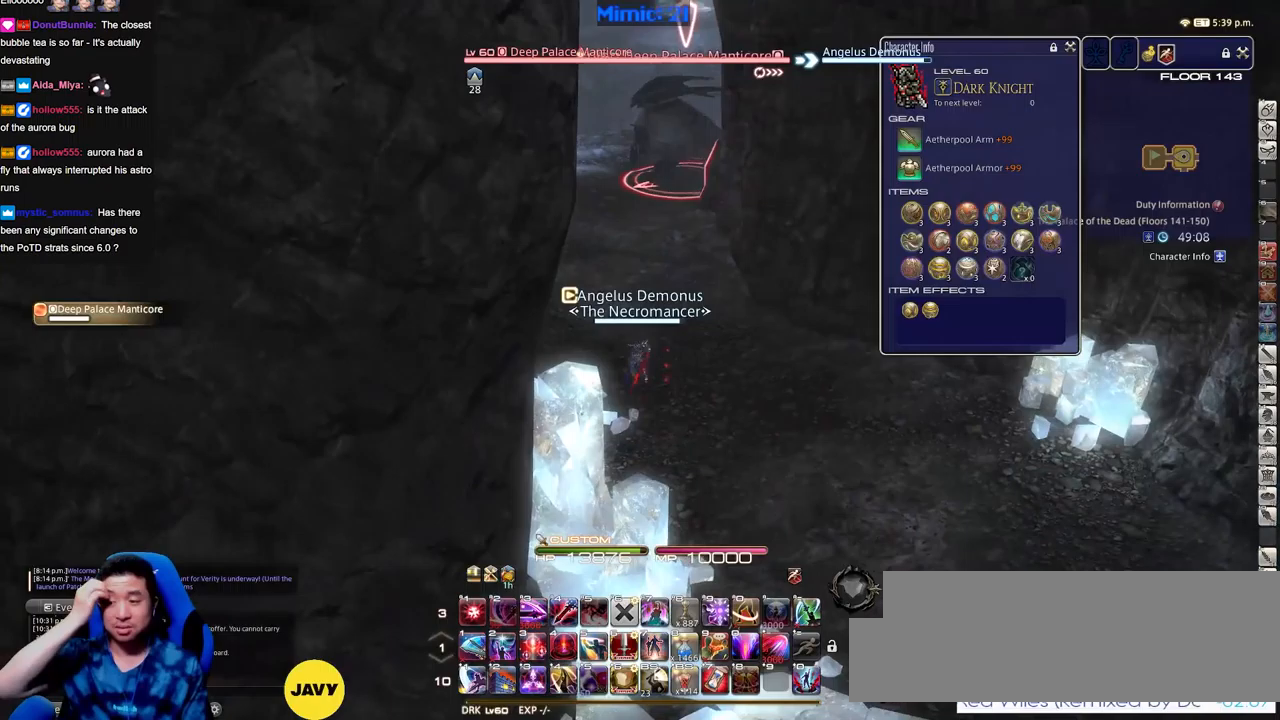
{"keys": ["w"], "events": [[33, "w", "down"], [133, "a", "up"]]}
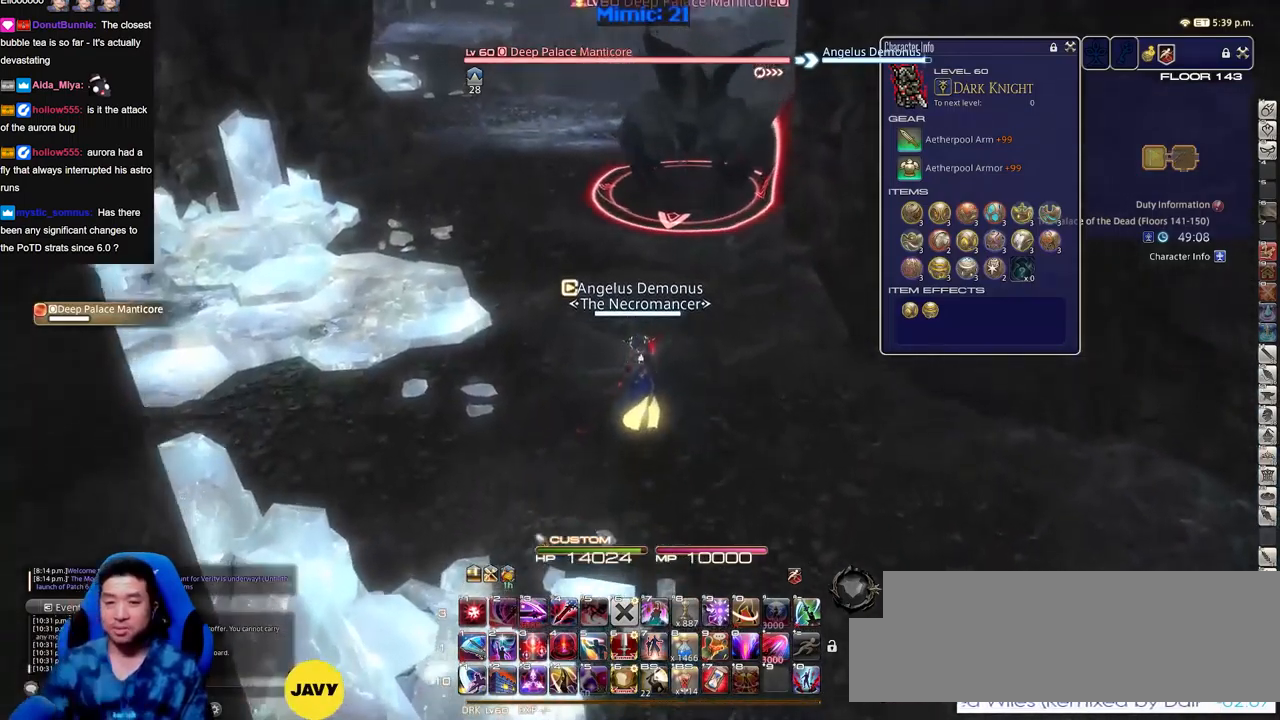
{"keys": ["1", "w"], "events": [[433, "1", "down"]]}
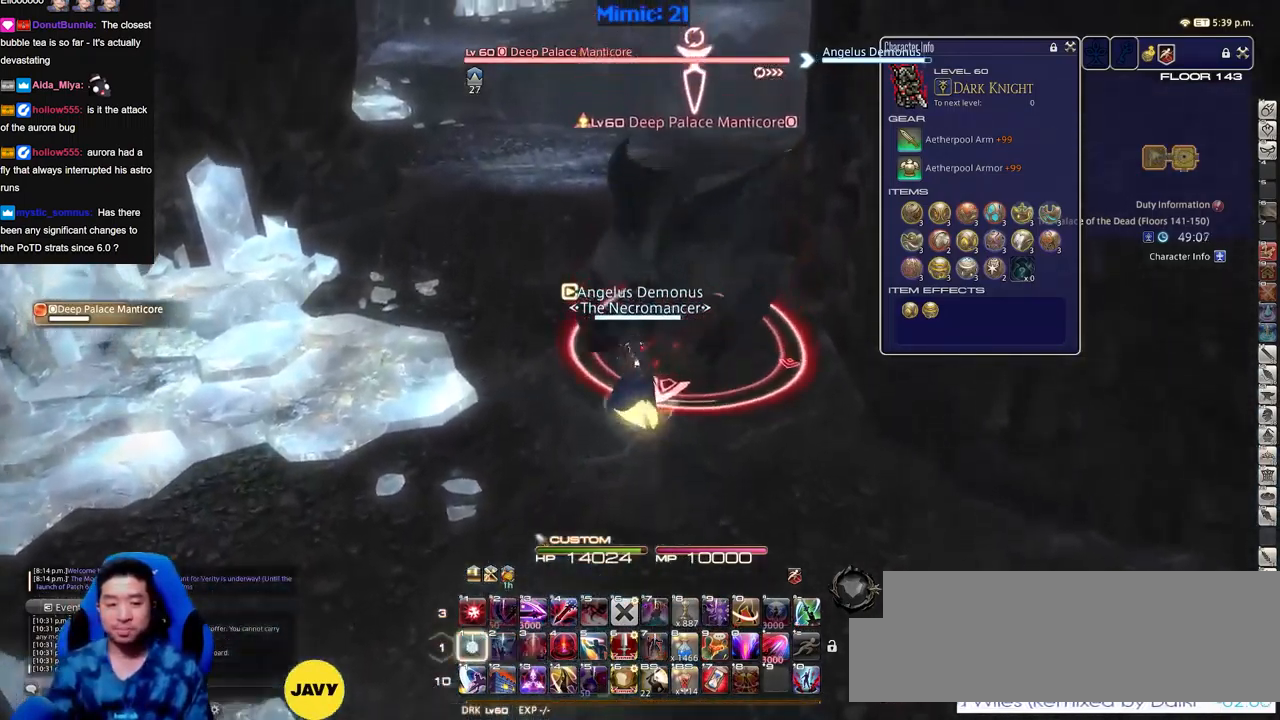
{"keys": ["4"], "events": [[67, "w", "up"], [167, "1", "up"], [300, "4", "down"], [400, "4", "up"], [450, "4", "down"]]}
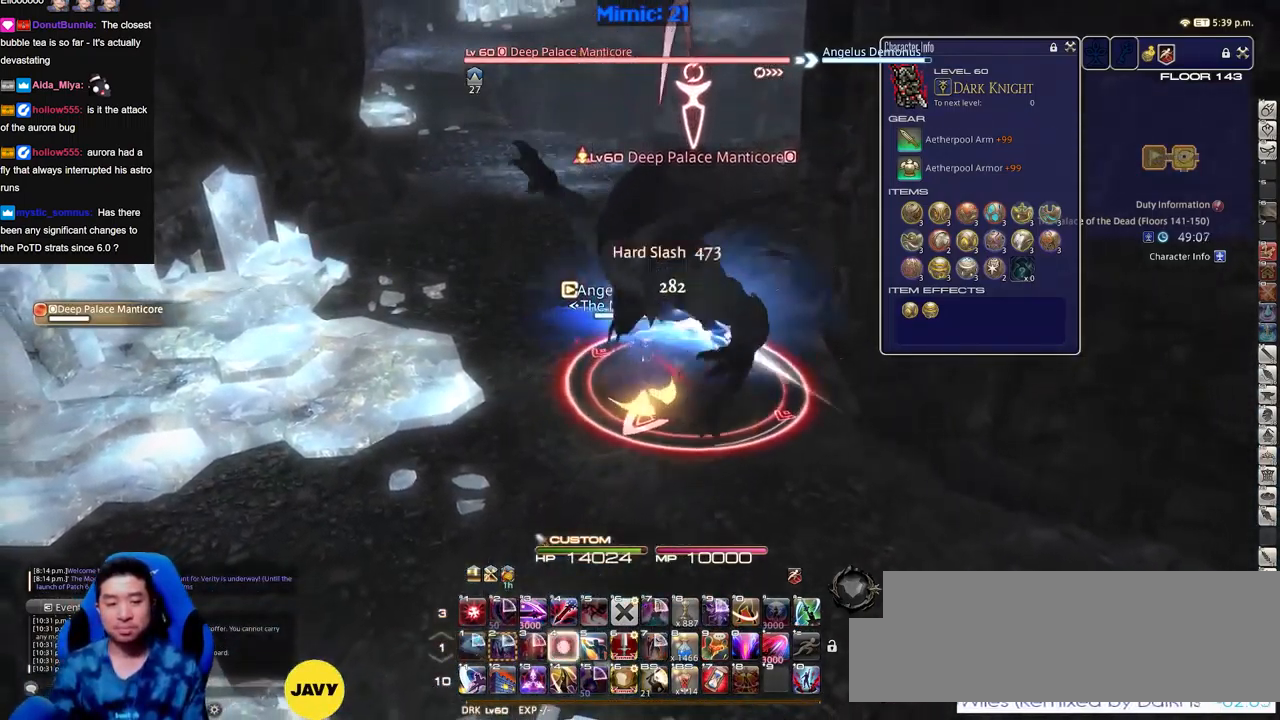
{"keys": ["alt_r"], "events": [[51, "4", "up"], [134, "a", "down"], [184, "p", "down"], [184, "s", "down"], [234, "a", "up"], [234, "p", "up"], [284, "d", "down"], [368, "d", "up"], [418, "alt_r", "down"], [418, "s", "up"]]}
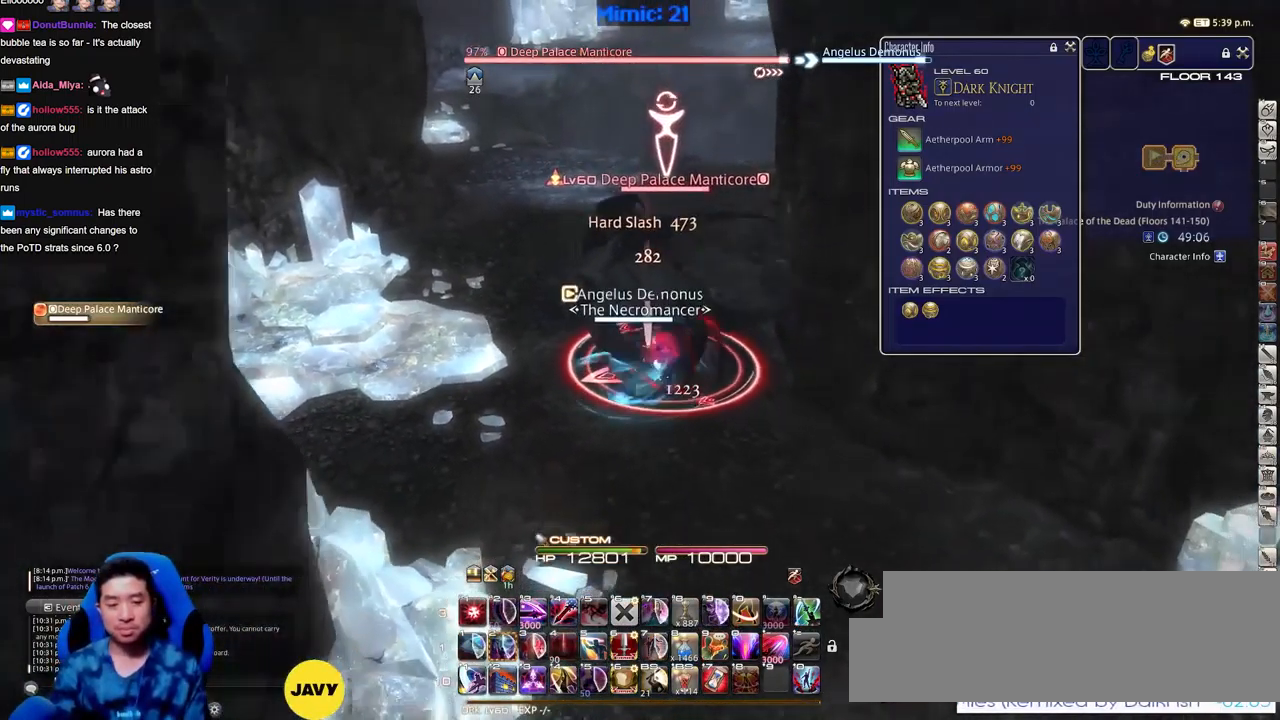
{"keys": ["a"], "events": [[67, "3", "down"], [100, "alt_r", "up"], [150, "3", "up"], [300, "a", "down"], [434, "rbracket", "down"], [484, "rbracket", "up"]]}
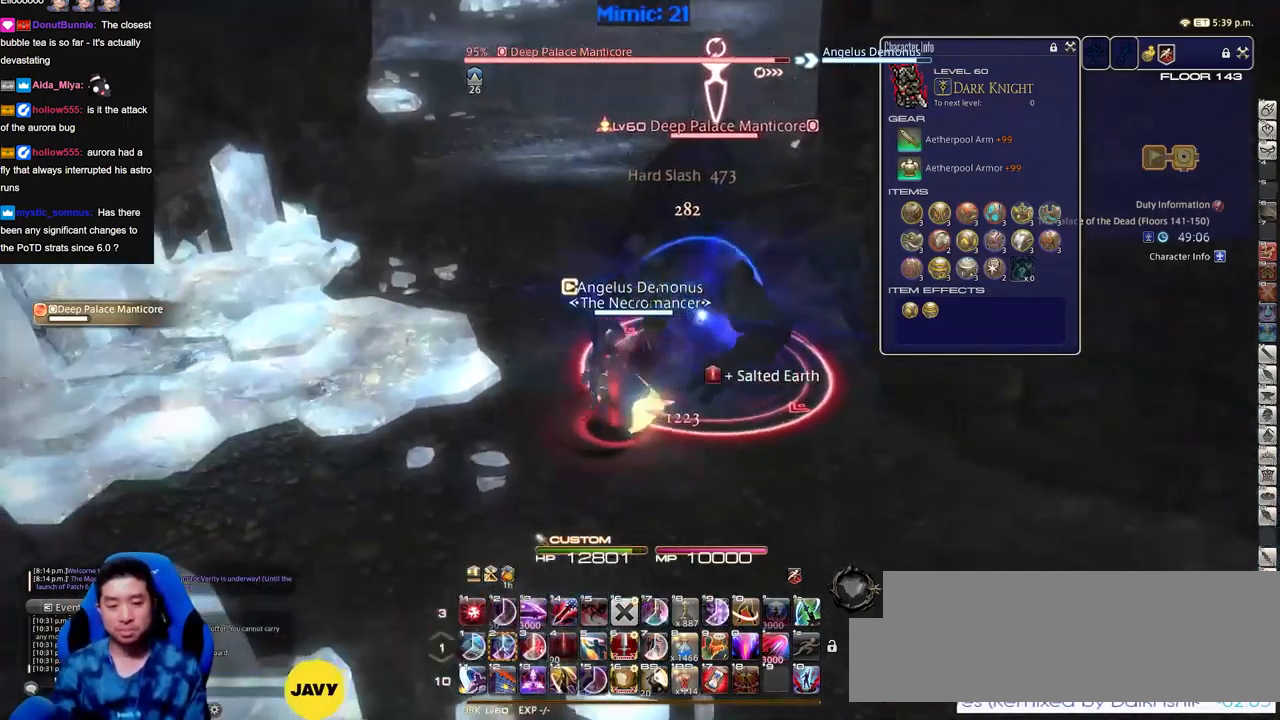
{"keys": ["rbracket"], "events": [[33, "rbracket", "down"], [66, "w", "down"], [216, "rbracket", "up"], [266, "rbracket", "down"], [350, "a", "up"], [350, "w", "up"]]}
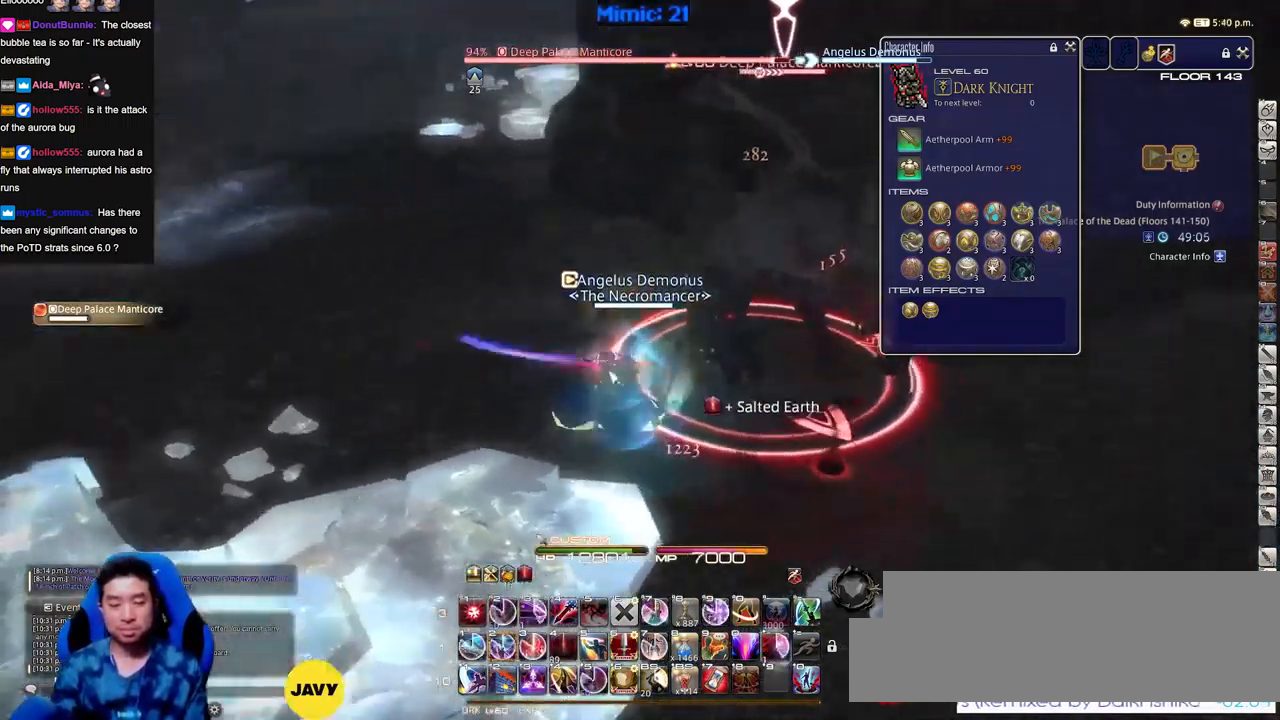
{"keys": ["2"], "events": [[33, "2", "down"], [83, "2", "up"], [133, "2", "down"], [234, "2", "up"], [267, "2", "down"], [367, "2", "up"], [417, "2", "down"], [417, "rbracket", "up"]]}
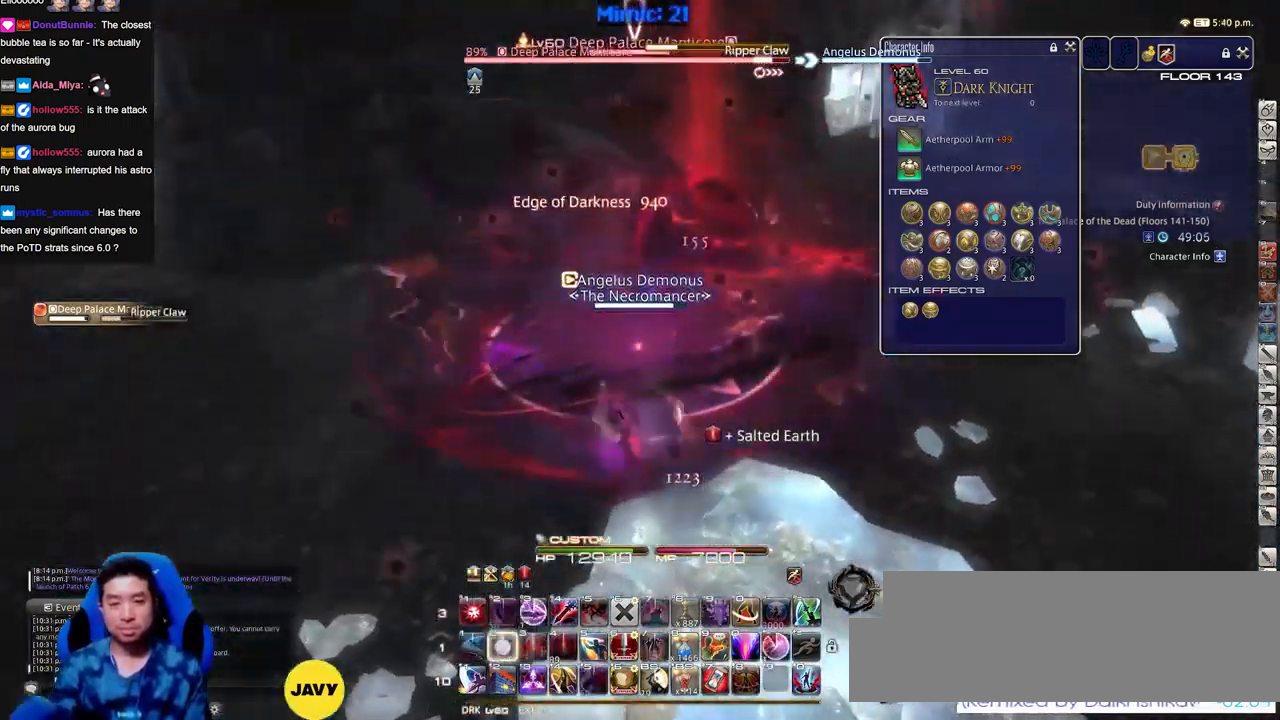
{"keys": ["a", "rbracket", "w"], "events": [[17, "2", "up"], [151, "alt_r", "down"], [201, "a", "down"], [201, "w", "down"], [251, "equals", "down"], [284, "equals", "up"], [334, "alt_r", "up"], [434, "rbracket", "down"]]}
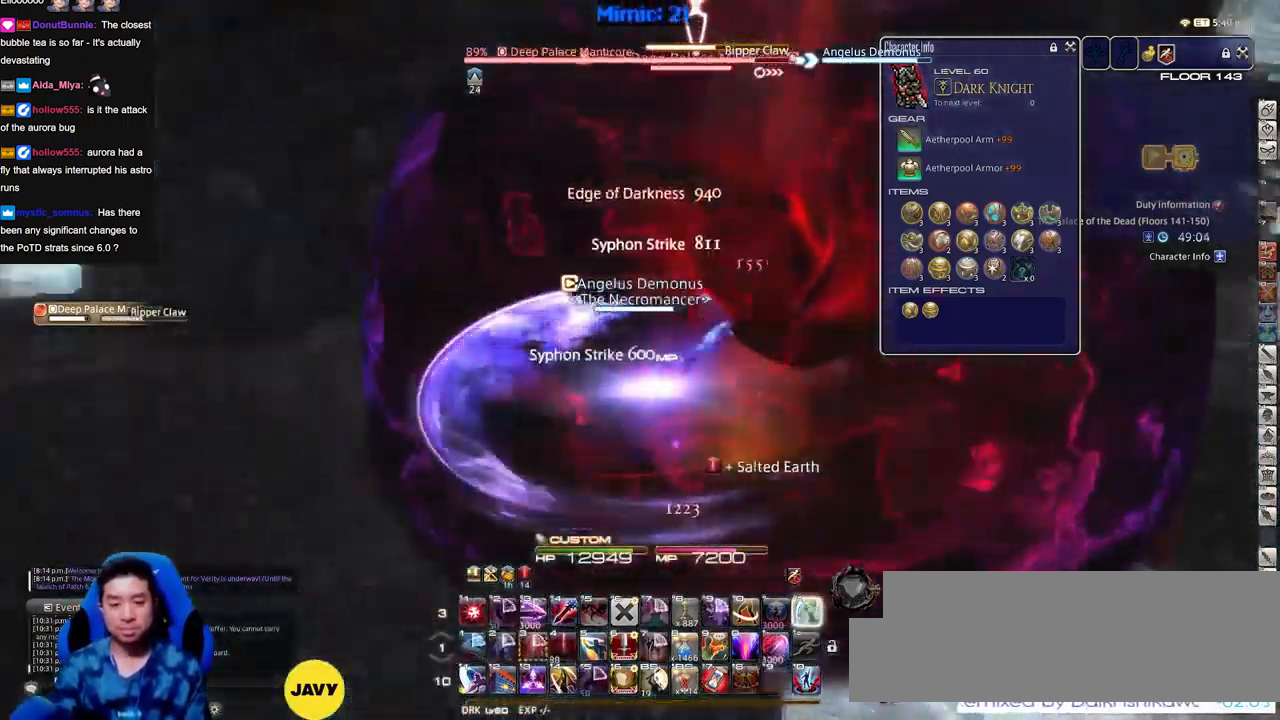
{"keys": ["a", "alt_r", "w"], "events": [[217, "rbracket", "up"], [267, "rbracket", "down"], [350, "rbracket", "up"], [450, "alt_r", "down"]]}
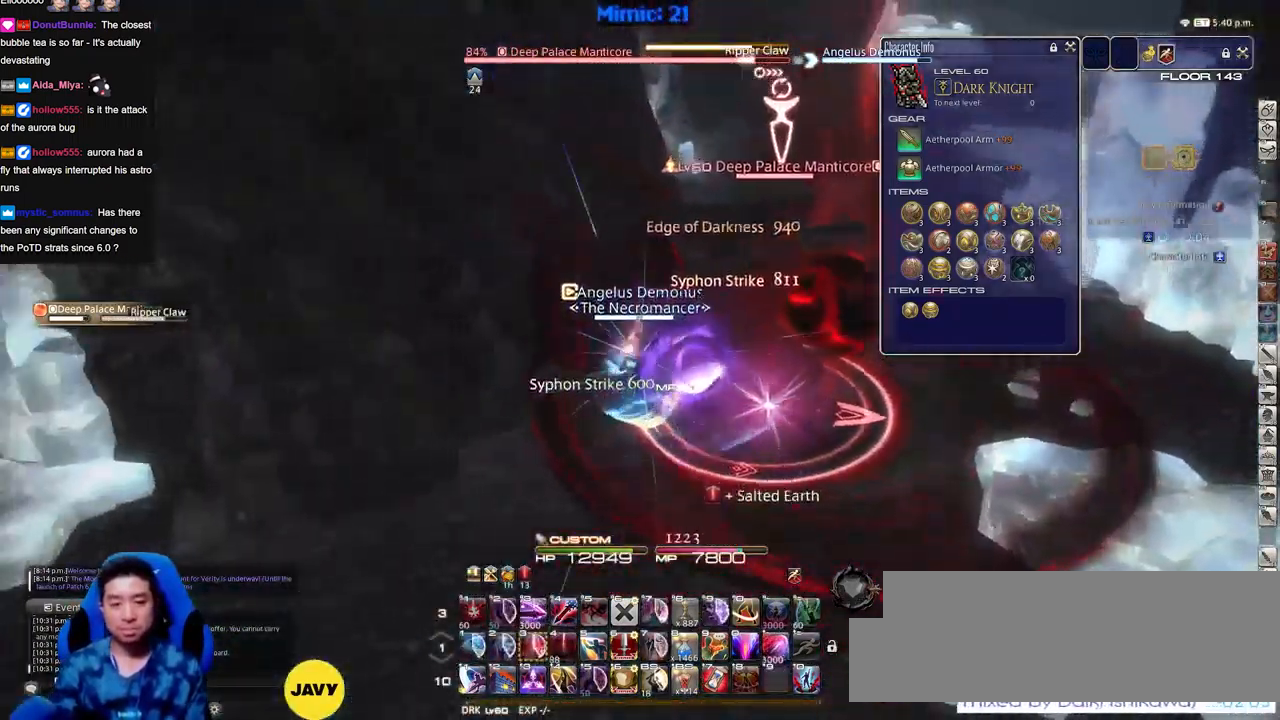
{"keys": ["a", "minus", "p"], "events": [[50, "3", "down"], [83, "alt_r", "up"], [133, "3", "up"], [133, "a", "up"], [133, "p", "down"], [133, "w", "up"], [233, "p", "up"], [283, "p", "down"], [417, "a", "down"], [417, "p", "up"], [467, "minus", "down"], [467, "p", "down"]]}
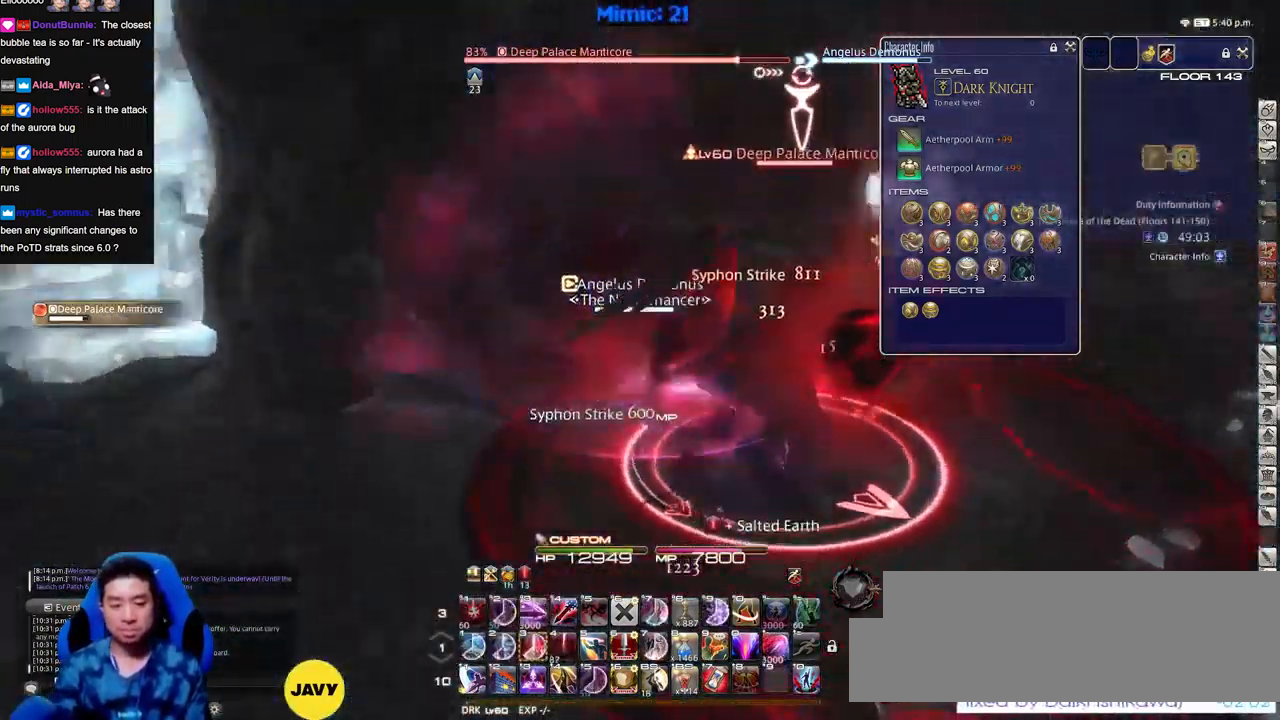
{"keys": [], "events": [[50, "minus", "up"], [50, "p", "up"], [251, "w", "down"], [334, "a", "up"], [334, "w", "up"]]}
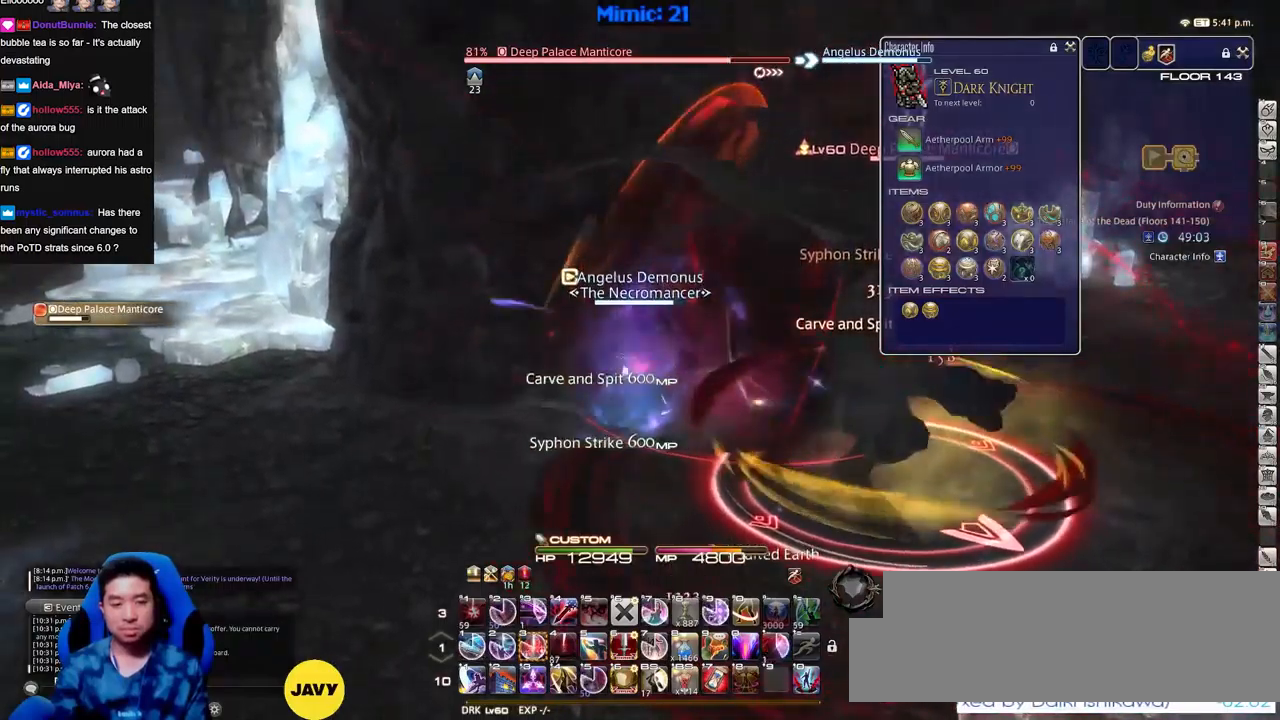
{"keys": [], "events": [[33, "3", "down"], [67, "3", "up"], [167, "3", "down"], [167, "rbracket", "down"], [217, "3", "up"], [267, "3", "down"], [333, "3", "up"], [400, "3", "down"], [500, "3", "up"], [500, "rbracket", "up"]]}
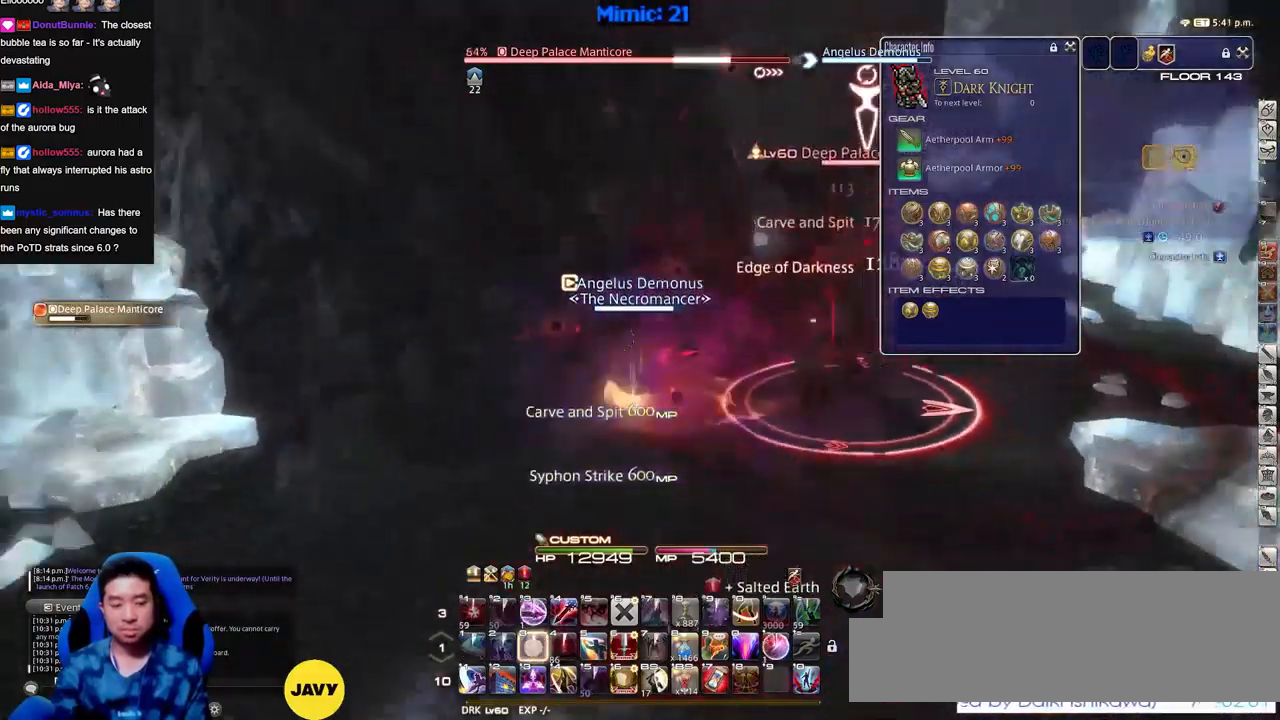
{"keys": ["alt_r"], "events": [[134, "d", "down"], [184, "rbracket", "down"], [234, "space", "down"], [301, "rbracket", "up"], [301, "w", "down"], [351, "alt_r", "down"], [351, "d", "up"], [351, "space", "up"], [451, "w", "up"]]}
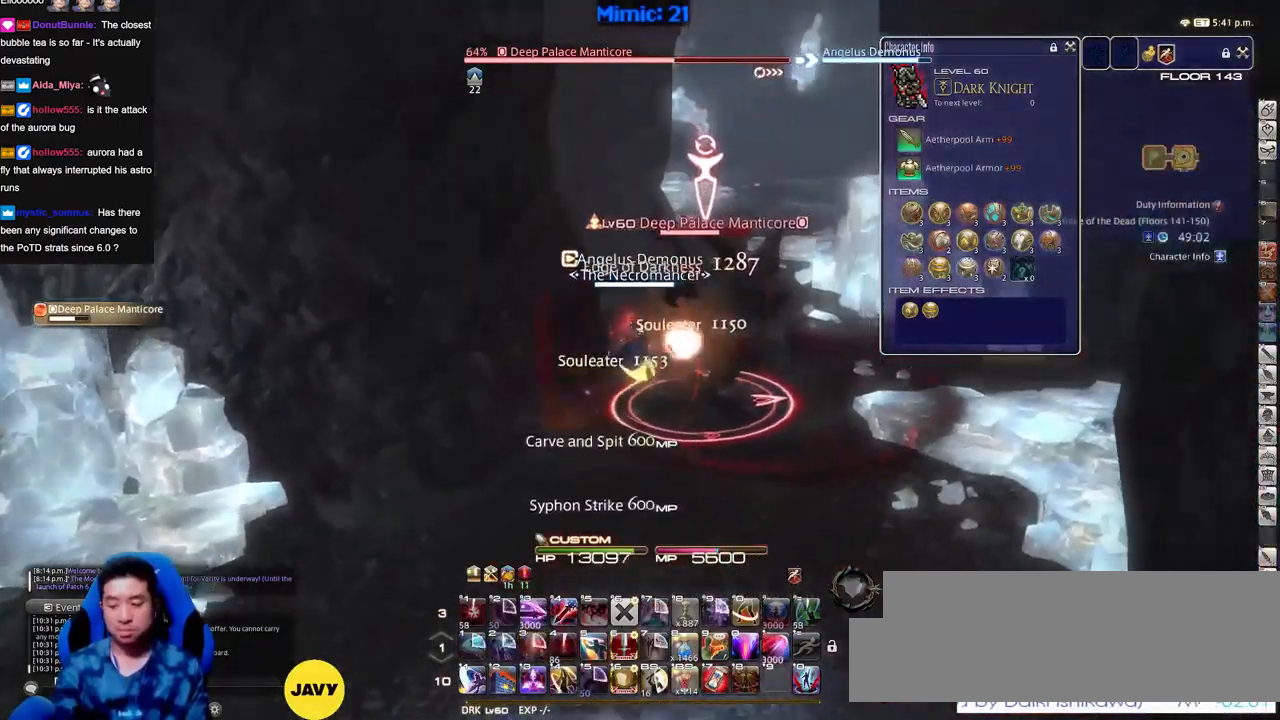
{"keys": ["w"], "events": [[33, "4", "down"], [83, "4", "up"], [133, "alt_r", "up"], [183, "p", "down"], [233, "p", "up"], [267, "p", "down"], [367, "d", "down"], [367, "w", "down"], [417, "p", "up"], [467, "d", "up"]]}
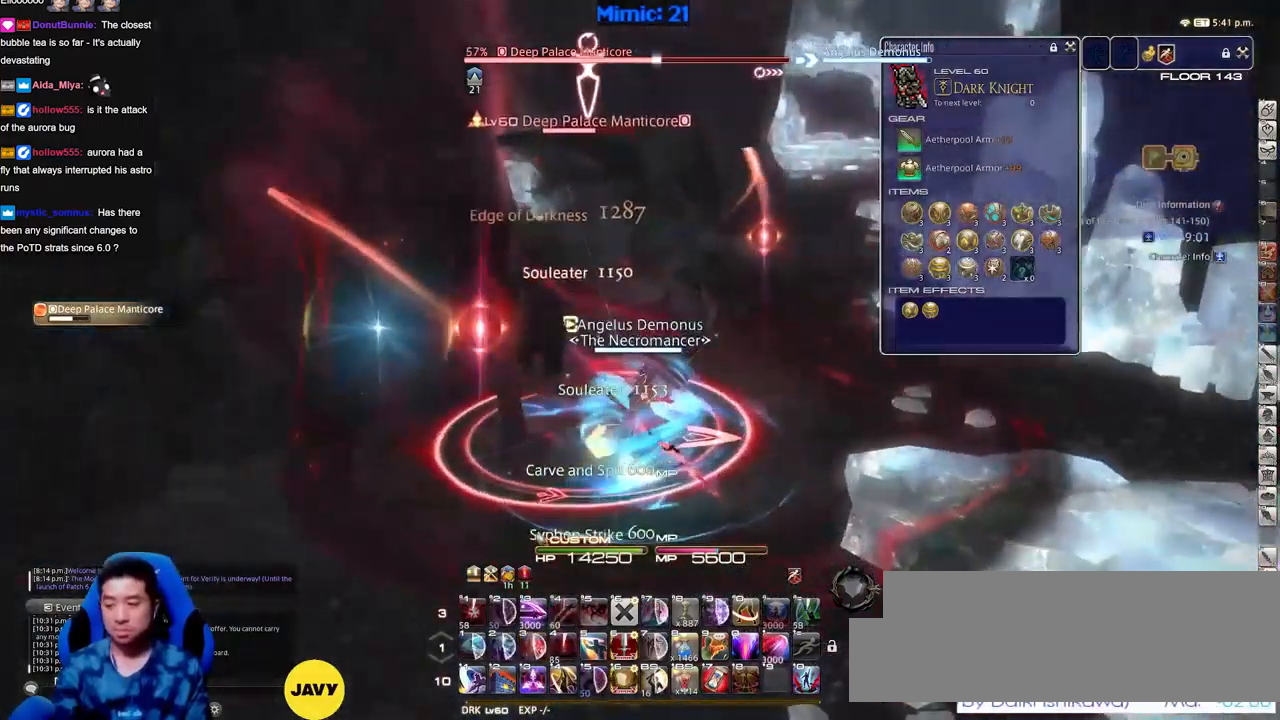
{"keys": ["p", "w"], "events": [[17, "alt_r", "down"], [150, "3", "down"], [200, "3", "up"], [234, "3", "down"], [384, "3", "up"], [384, "alt_r", "up"], [484, "p", "down"]]}
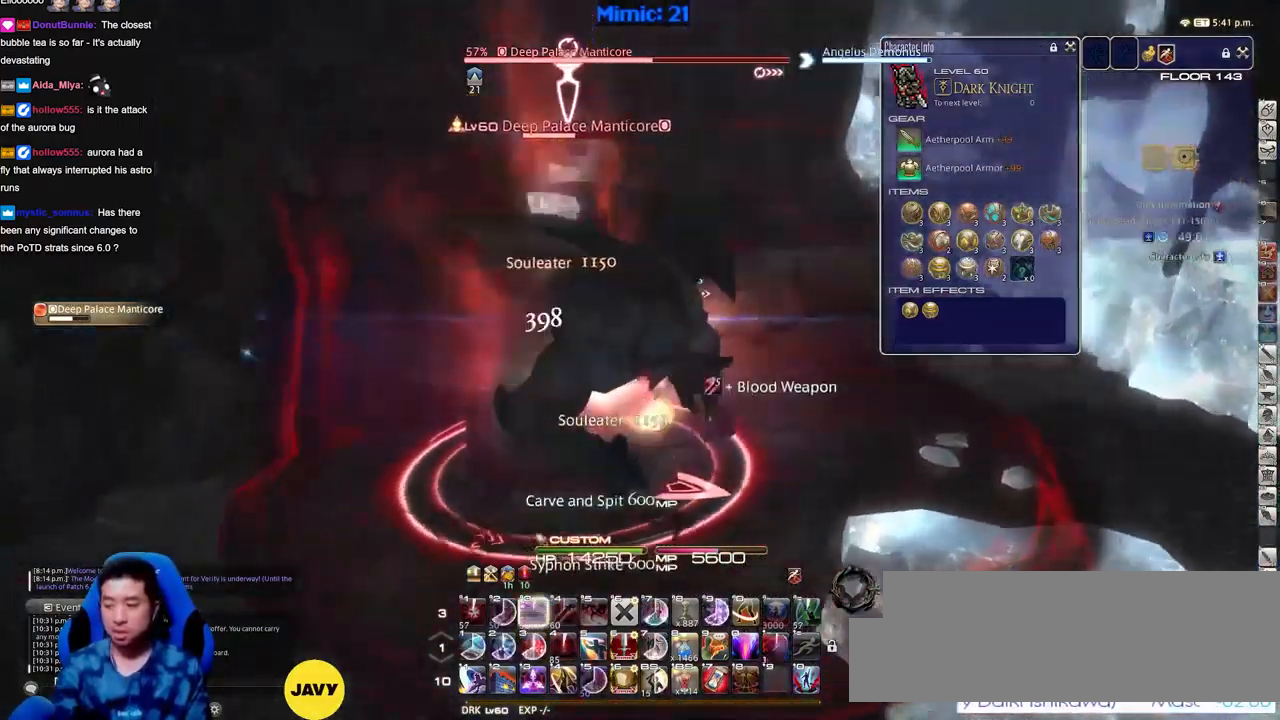
{"keys": ["d", "p"], "events": [[16, "d", "down"], [500, "w", "up"]]}
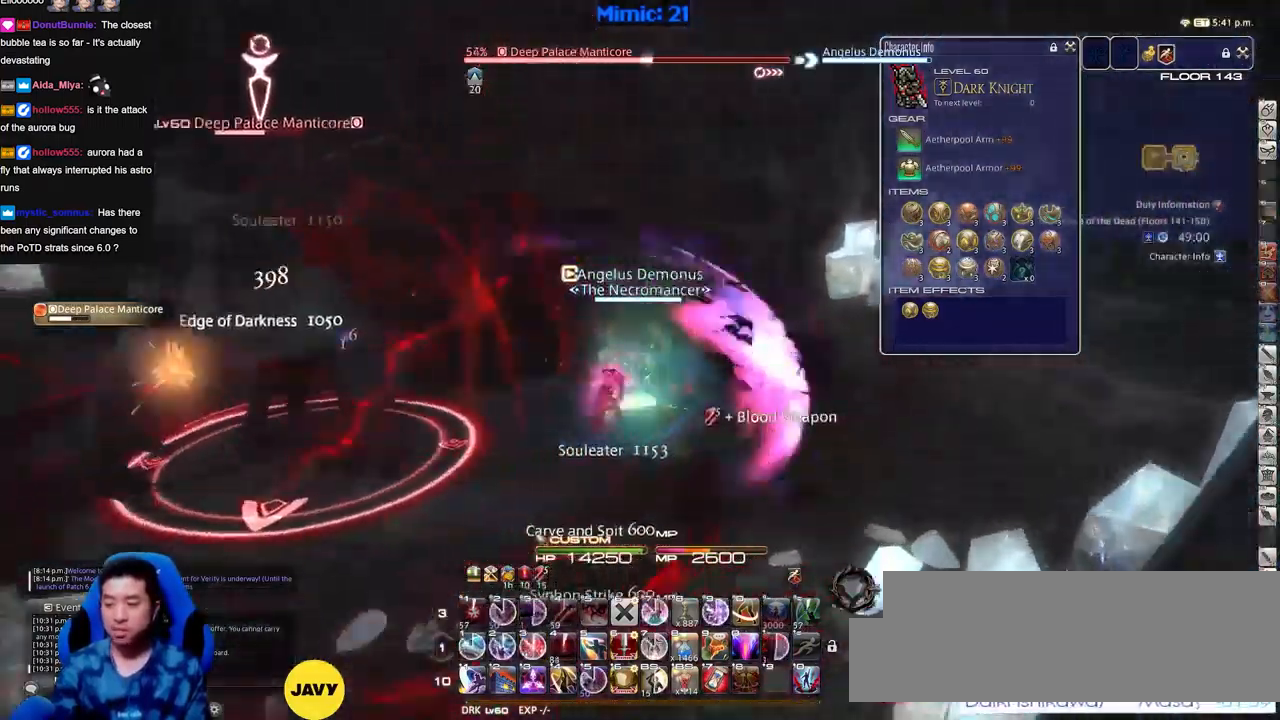
{"keys": ["a", "p"], "events": [[50, "a", "down"], [84, "d", "up"], [317, "w", "down"], [367, "a", "up"], [417, "w", "up"], [467, "a", "down"]]}
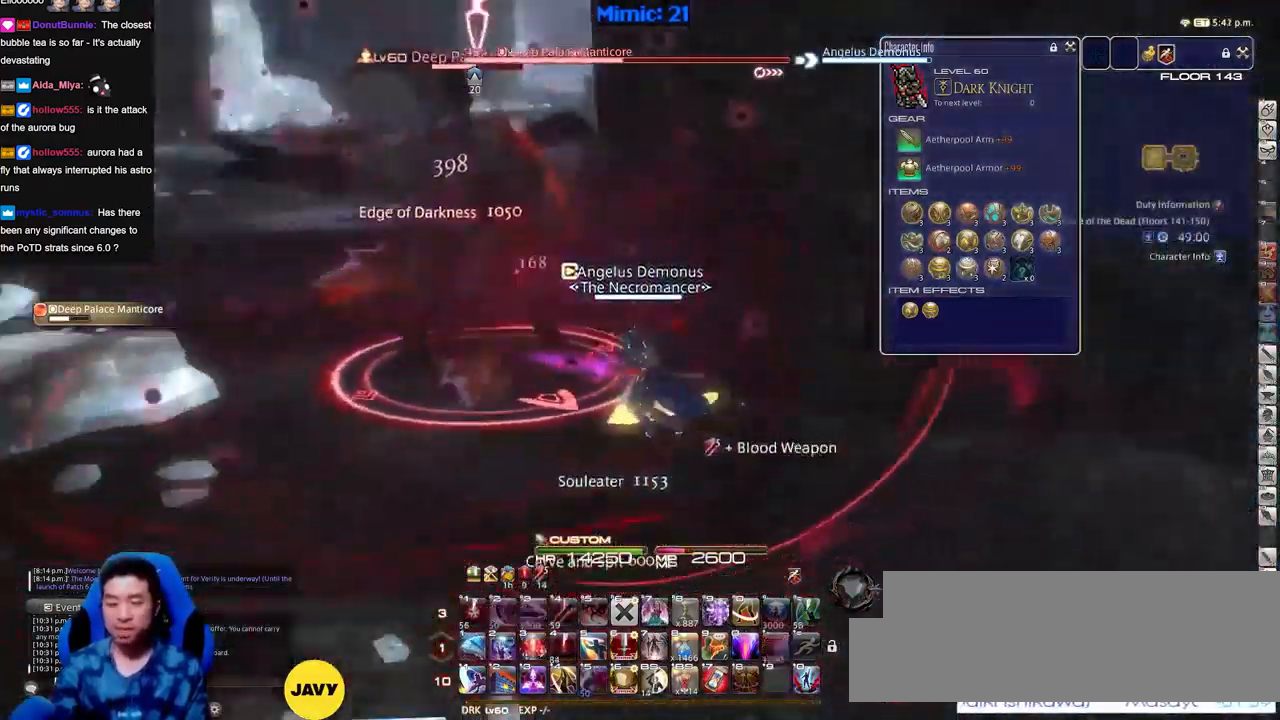
{"keys": [], "events": [[50, "w", "down"], [100, "w", "up"], [150, "a", "up"], [150, "p", "up"], [200, "lbracket", "down"], [200, "p", "down"], [283, "lbracket", "up"], [283, "p", "up"], [383, "p", "down"], [484, "p", "up"]]}
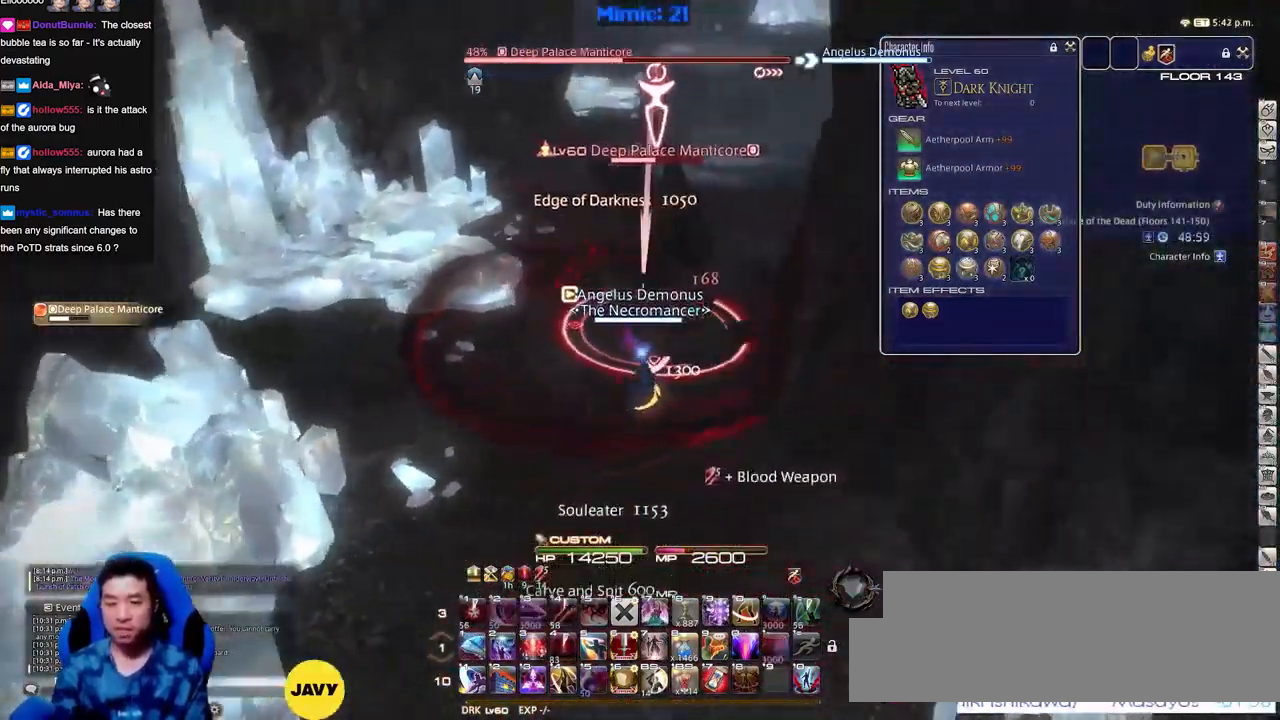
{"keys": [], "events": [[33, "1", "down"], [233, "1", "up"], [283, "1", "down"], [317, "1", "up"], [367, "1", "down"], [467, "1", "up"]]}
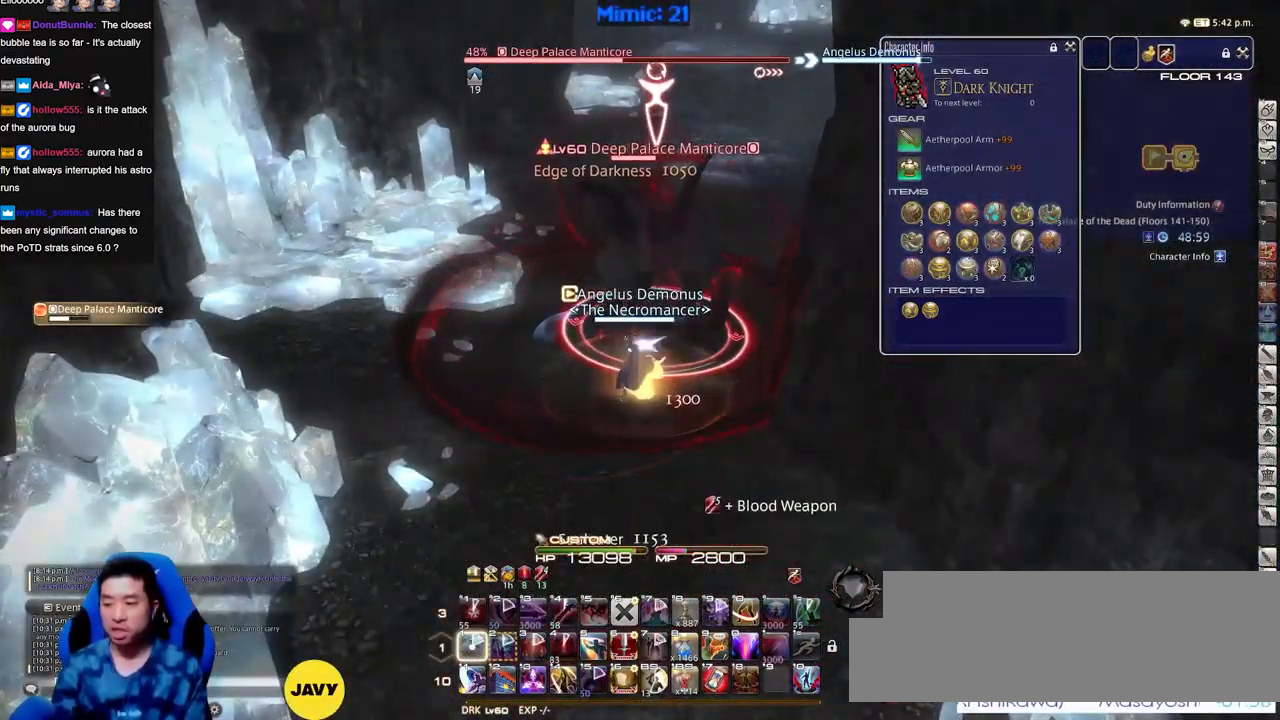
{"keys": ["a"], "events": [[17, "1", "down"], [50, "1", "up"], [150, "1", "down"], [250, "1", "up"], [250, "return", "down"], [284, "return", "up"], [384, "return", "down"], [434, "return", "up"], [484, "a", "down"]]}